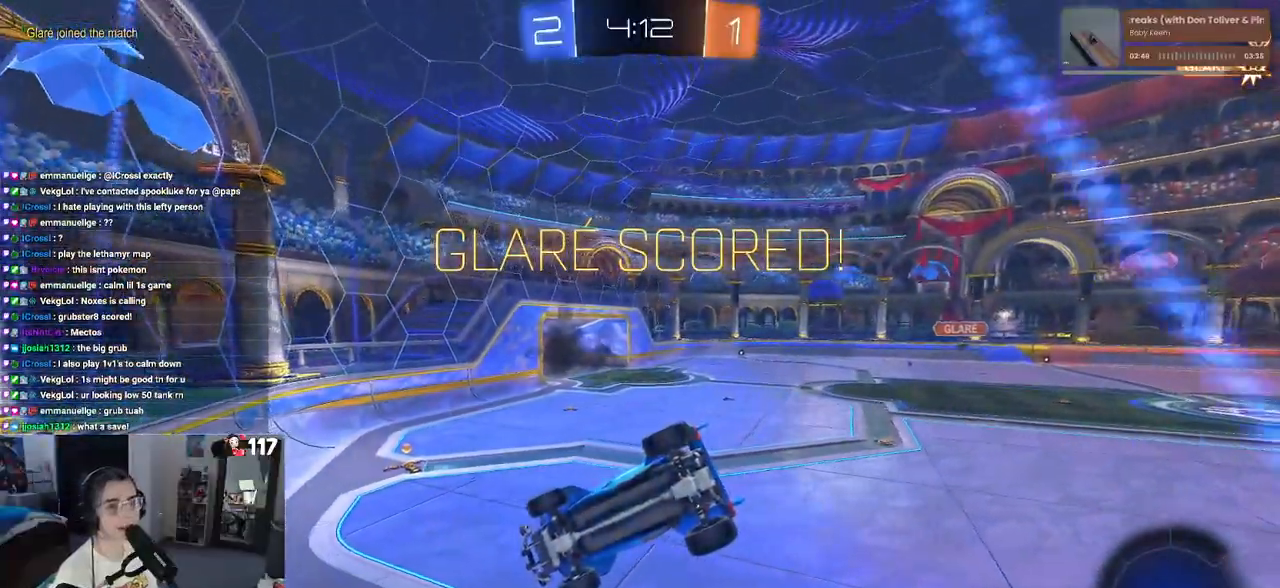
Gameplay with a controller (PlayStation layout); each line is a JSON object with the inputs held at the frame after it. "events" lists button and stick changes between this image and that frame as [ms after this image, input, new state], when the widget could be followed in between.
{"buttons": [], "left_stick": "center", "right_stick": "center", "events": [[117, "CROSS", "down"], [267, "CROSS", "up"], [333, "CROSS", "down"], [483, "CROSS", "up"]]}
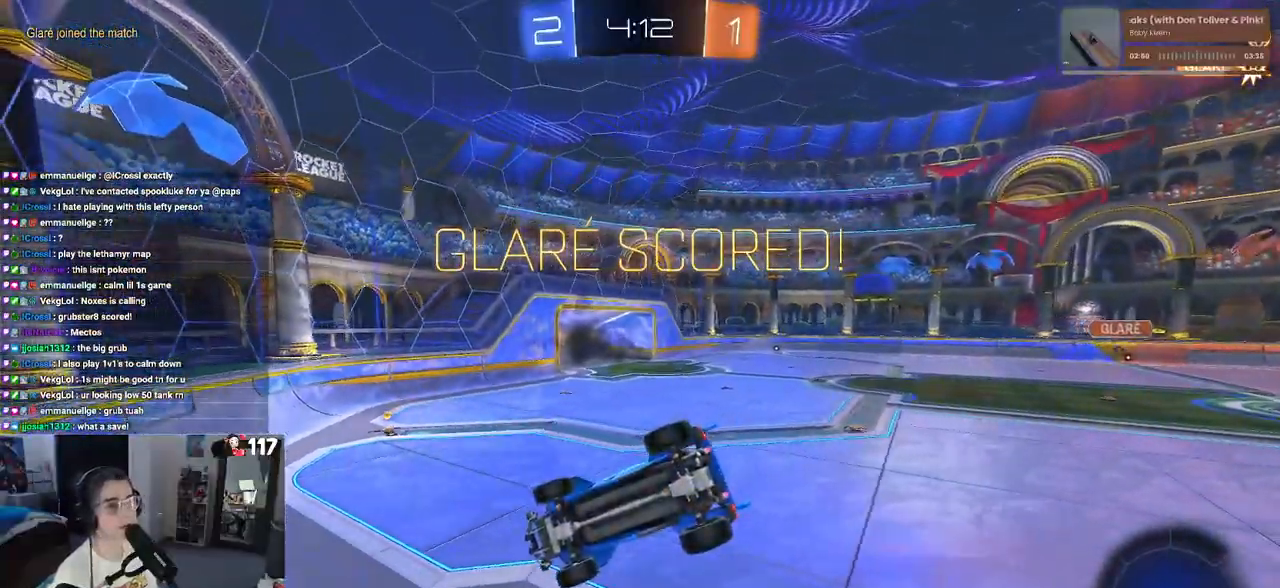
{"buttons": ["CROSS"], "left_stick": "center", "right_stick": "center", "events": [[33, "CROSS", "down"], [167, "CROSS", "up"], [250, "CROSS", "down"], [367, "CROSS", "up"], [483, "CROSS", "down"]]}
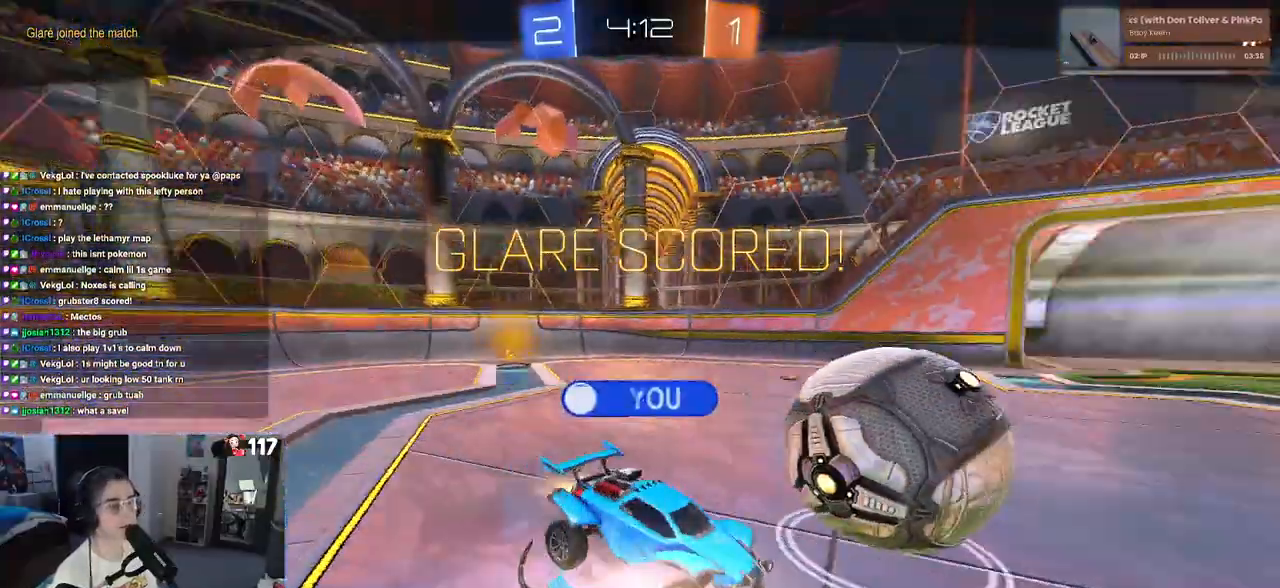
{"buttons": ["CROSS"], "left_stick": "center", "right_stick": "center", "events": [[117, "CROSS", "up"], [200, "CROSS", "down"], [317, "CROSS", "up"], [433, "CROSS", "down"]]}
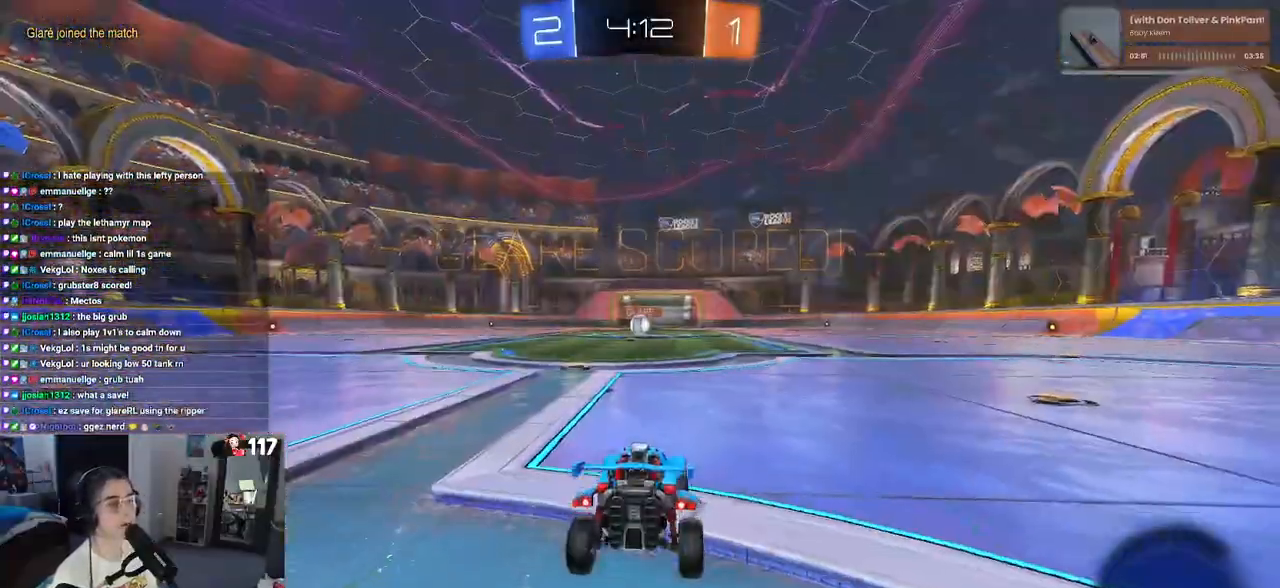
{"buttons": [], "left_stick": "center", "right_stick": "center", "events": [[83, "CROSS", "up"]]}
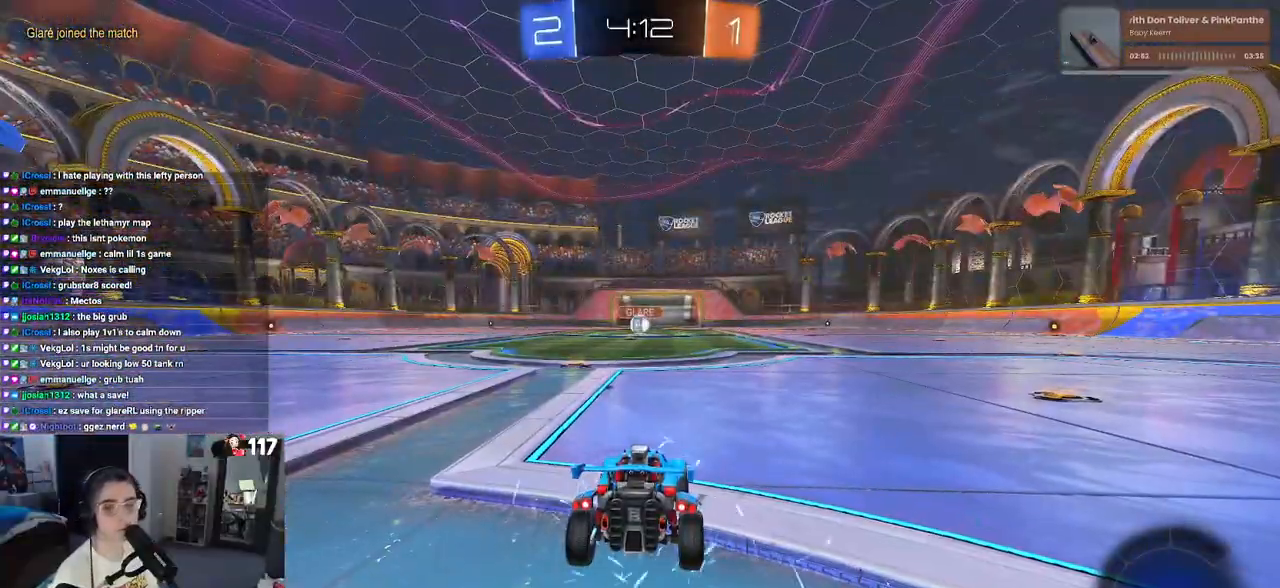
{"buttons": [], "left_stick": "center", "right_stick": "center", "events": []}
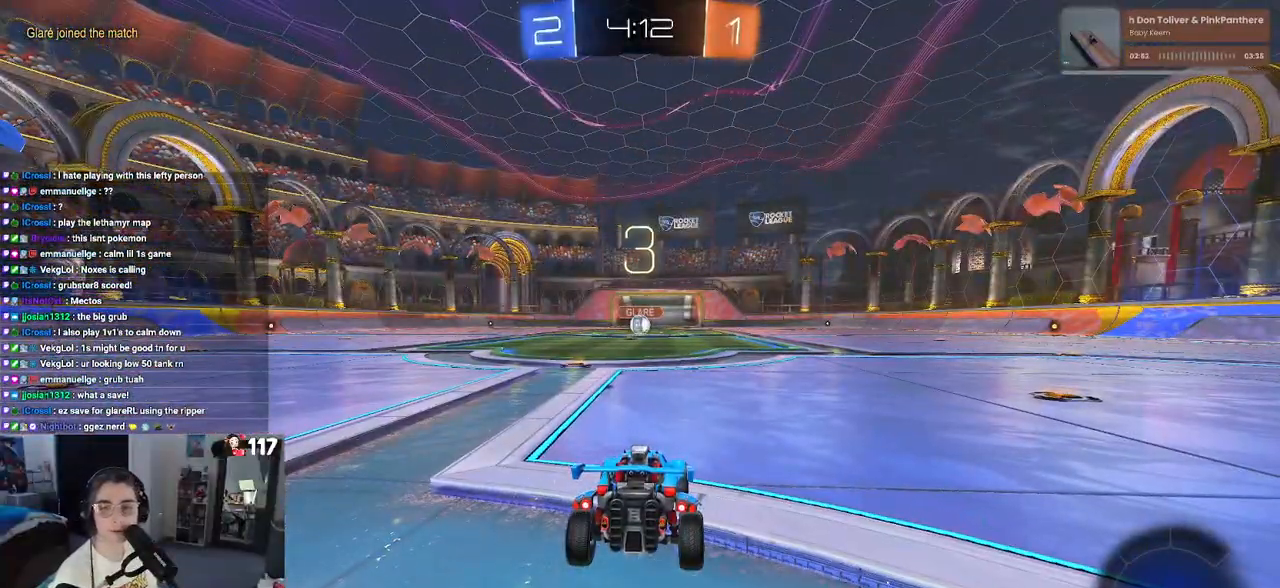
{"buttons": [], "left_stick": "center", "right_stick": "center", "events": [[117, "TRIANGLE", "down"], [167, "TRIANGLE", "up"], [233, "TRIANGLE", "down"], [350, "TRIANGLE", "up"]]}
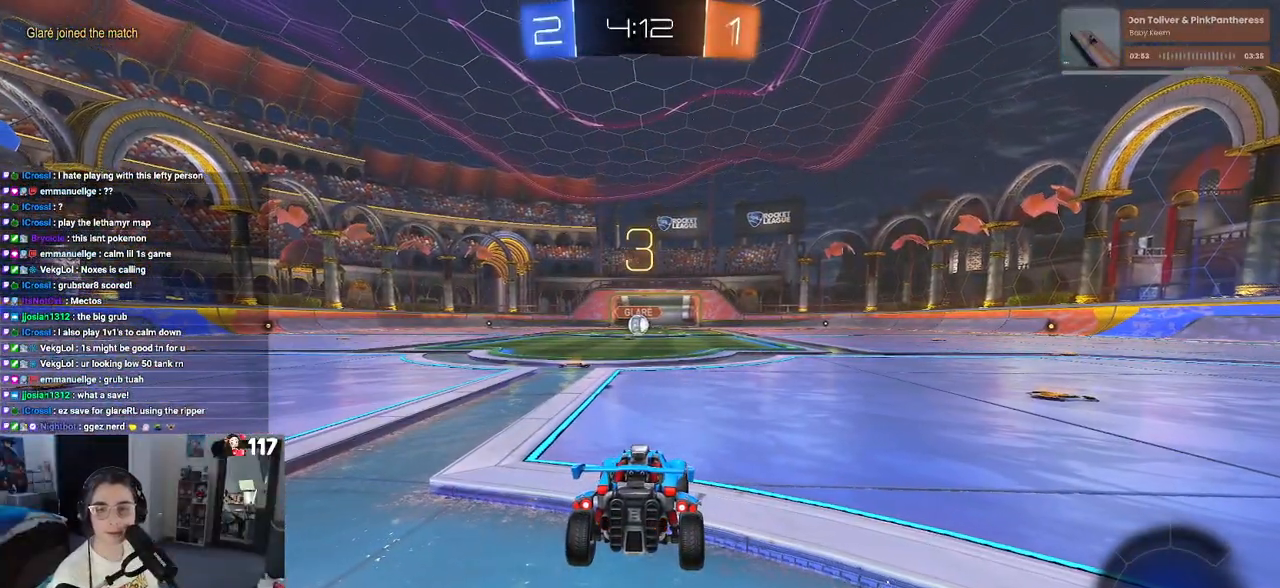
{"buttons": ["R2"], "left_stick": "center", "right_stick": "center", "events": [[350, "R2", "down"]]}
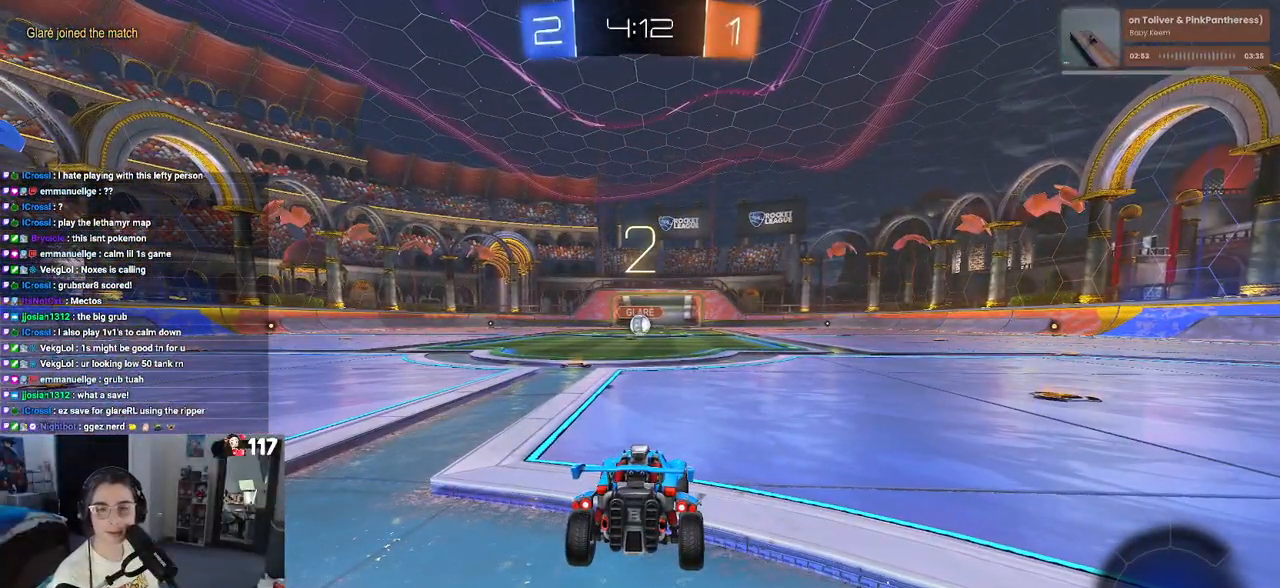
{"buttons": ["TRIANGLE", "R2"], "left_stick": "center", "right_stick": "center", "events": [[433, "TRIANGLE", "down"]]}
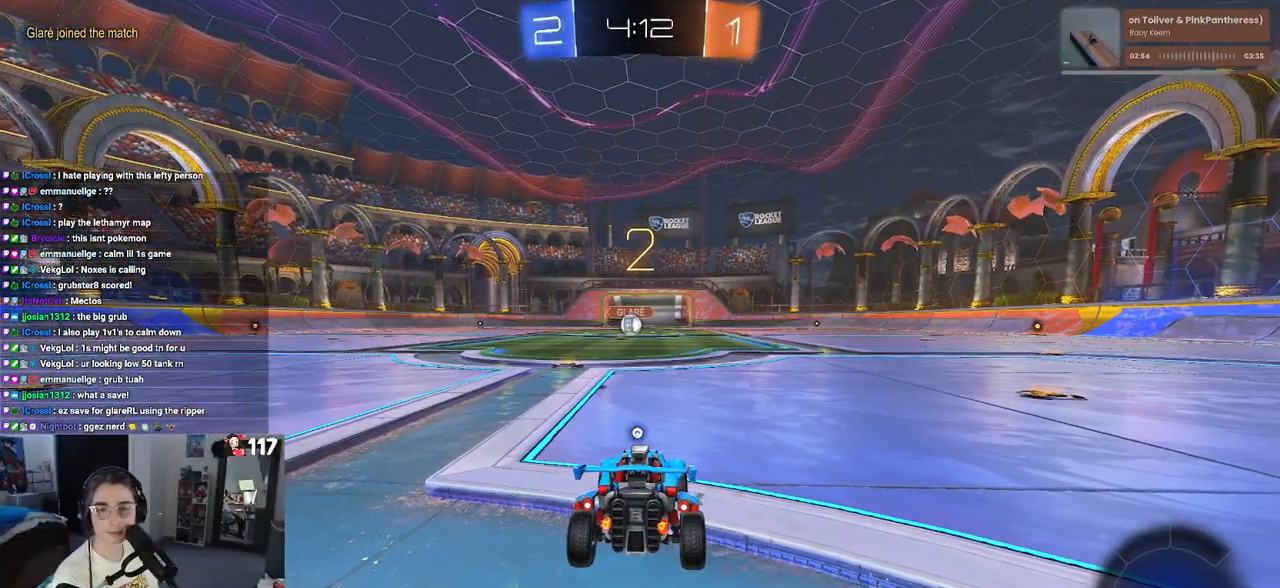
{"buttons": ["R2"], "left_stick": "center", "right_stick": "center", "events": [[50, "TRIANGLE", "up"], [117, "TRIANGLE", "down"], [233, "TRIANGLE", "up"]]}
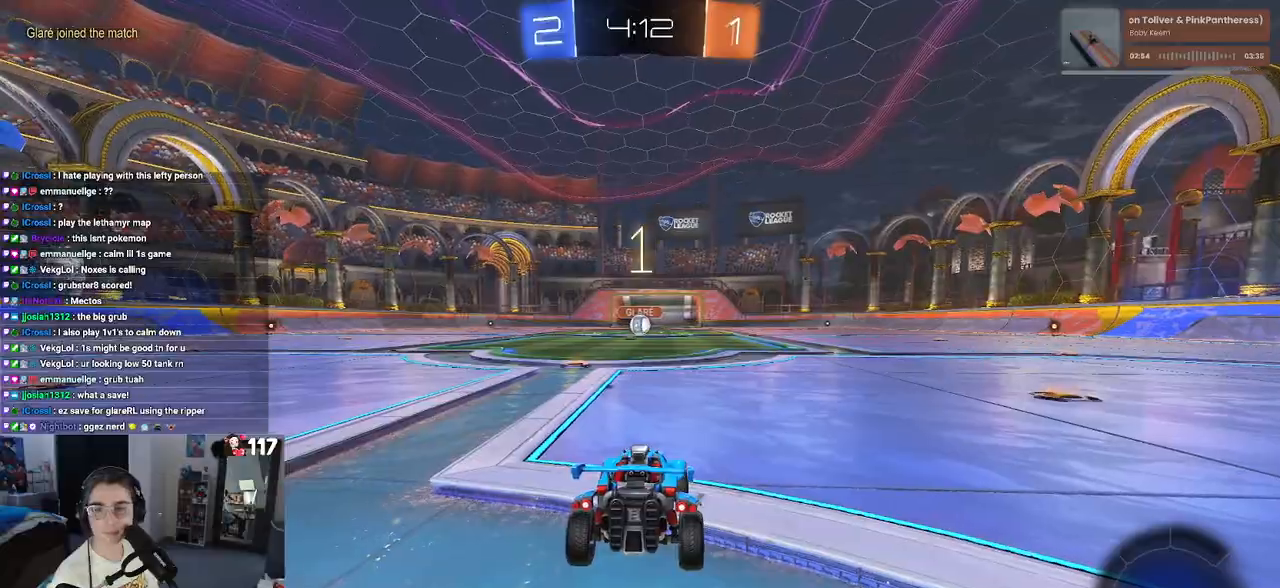
{"buttons": ["R2"], "left_stick": "center", "right_stick": "center", "events": []}
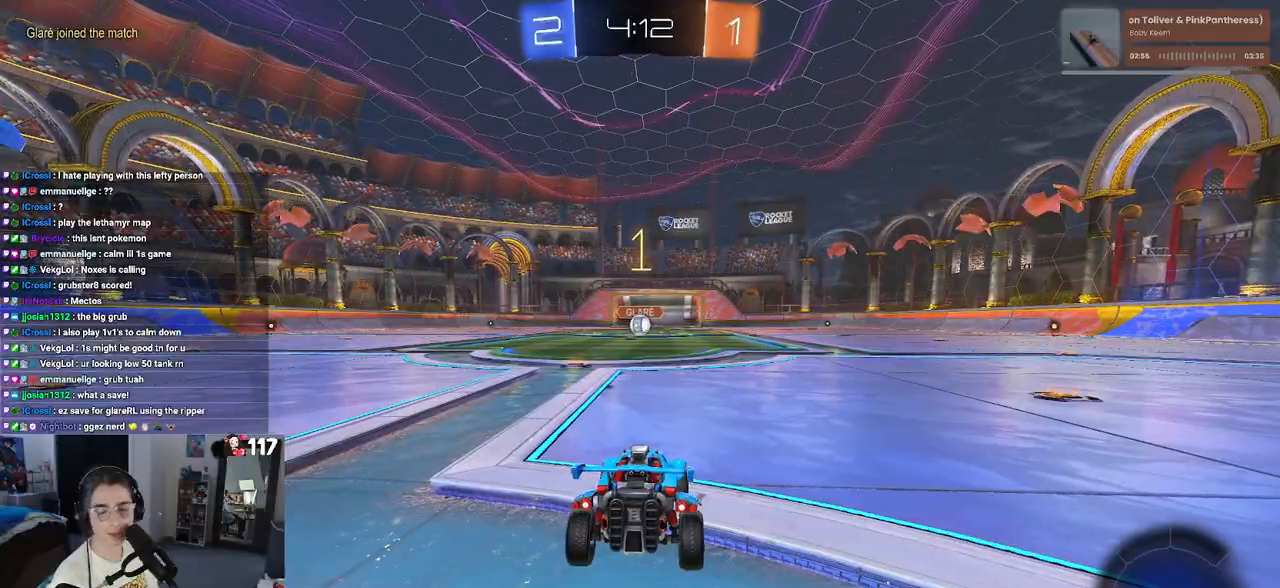
{"buttons": ["R1"], "left_stick": "center", "right_stick": "center", "events": [[67, "R1", "down"], [317, "left_stick", "left"], [433, "left_stick", "center"], [500, "R2", "up"]]}
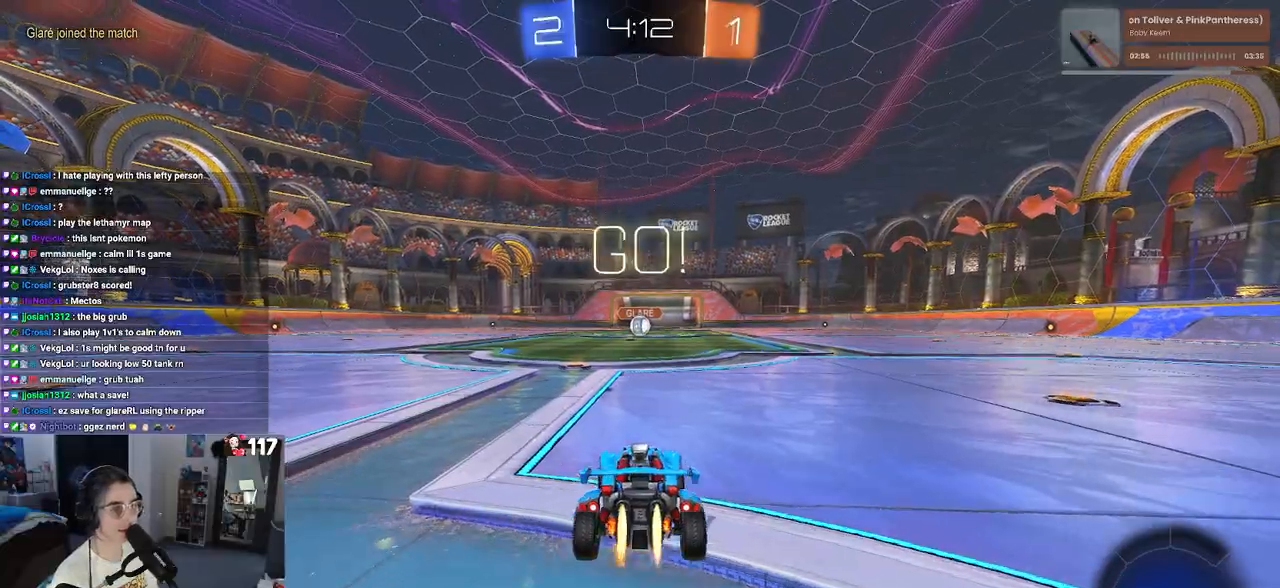
{"buttons": ["CROSS", "SQUARE", "R1", "R2"], "left_stick": "down", "right_stick": "center", "events": [[117, "R2", "down"], [150, "left_stick", "right"], [233, "CROSS", "down"], [267, "left_stick", "up"], [317, "left_stick", "up-left"], [350, "CROSS", "up"], [400, "CROSS", "down"], [450, "SQUARE", "down"], [500, "left_stick", "down"]]}
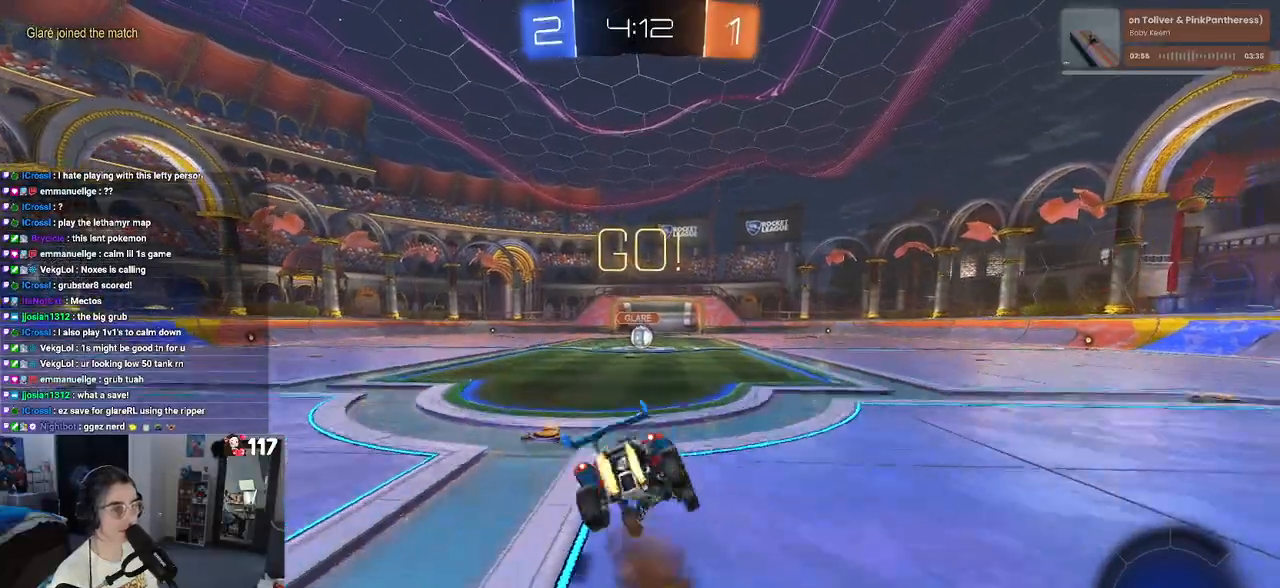
{"buttons": ["SQUARE", "R1", "R2"], "left_stick": "down-left", "right_stick": "center", "events": [[33, "CROSS", "up"], [217, "left_stick", "down-left"]]}
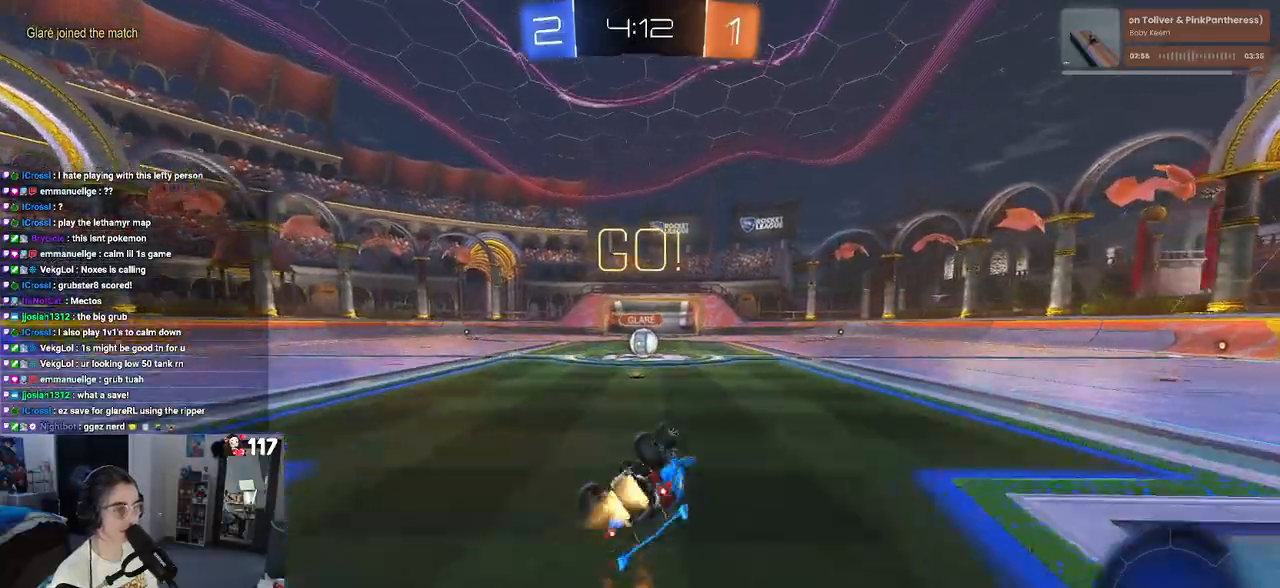
{"buttons": ["R2"], "left_stick": "down-right", "right_stick": "center", "events": [[383, "left_stick", "down-right"], [450, "SQUARE", "up"], [467, "R1", "up"]]}
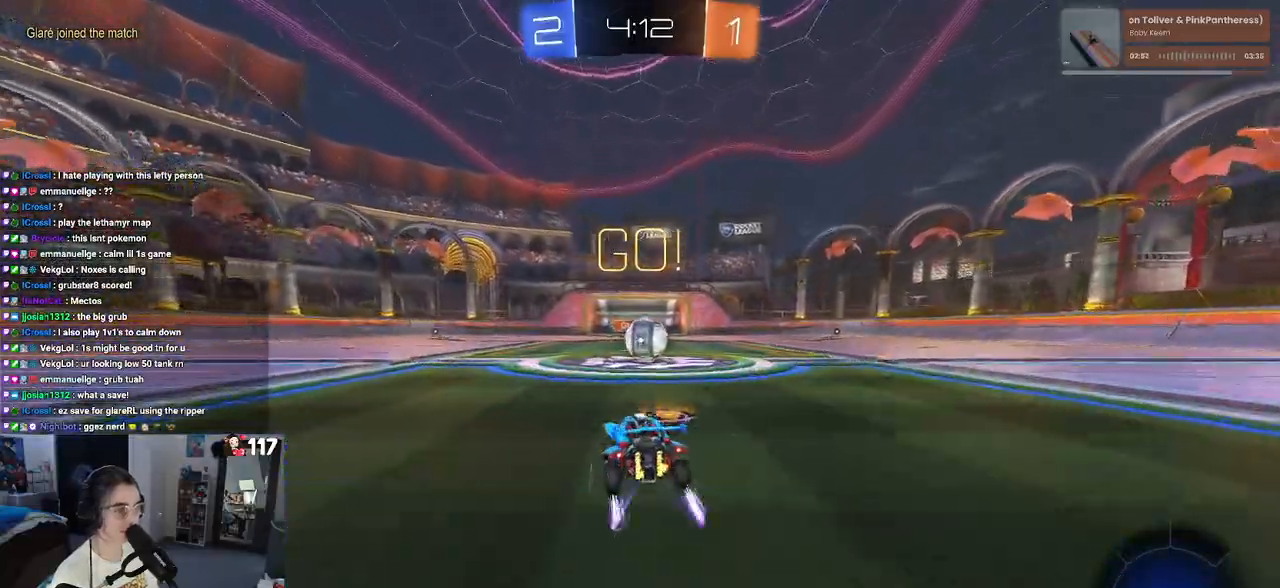
{"buttons": ["CROSS", "R2"], "left_stick": "up-right", "right_stick": "center", "events": [[17, "left_stick", "right"], [117, "left_stick", "center"], [233, "CROSS", "down"], [350, "left_stick", "right"], [367, "CROSS", "up"], [433, "left_stick", "up-right"], [450, "CROSS", "down"]]}
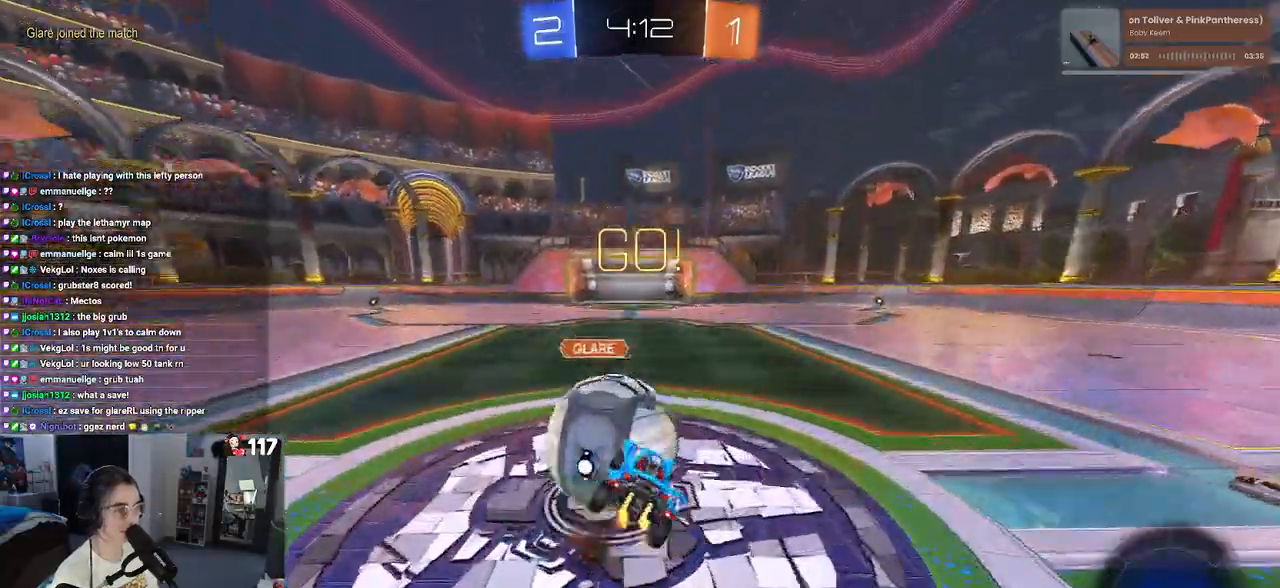
{"buttons": ["R2"], "left_stick": "up-right", "right_stick": "center", "events": [[67, "CROSS", "up"], [83, "SQUARE", "down"], [417, "SQUARE", "up"]]}
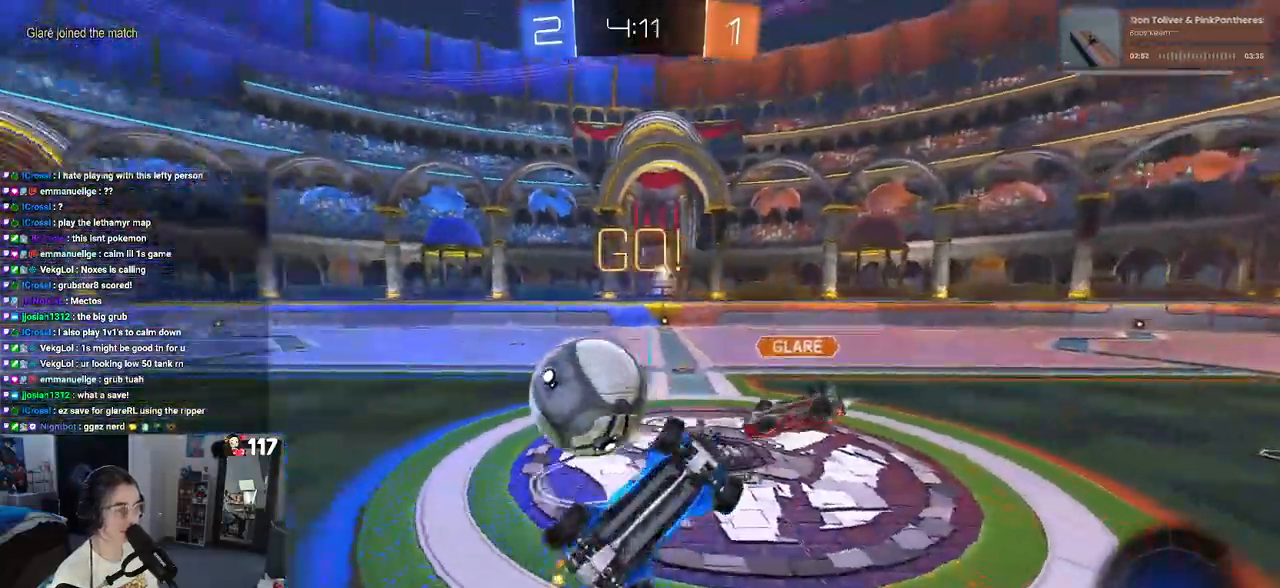
{"buttons": ["R2"], "left_stick": "up-right", "right_stick": "center", "events": []}
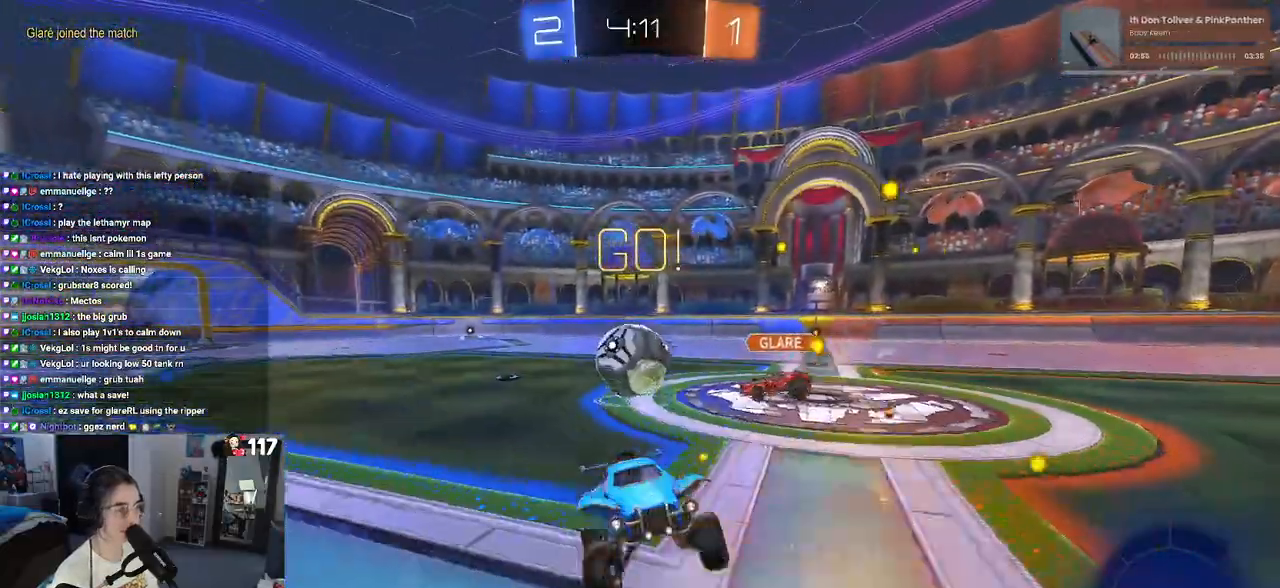
{"buttons": ["R1", "R2"], "left_stick": "up-right", "right_stick": "center", "events": [[83, "SQUARE", "down"], [167, "SQUARE", "up"], [283, "R1", "down"]]}
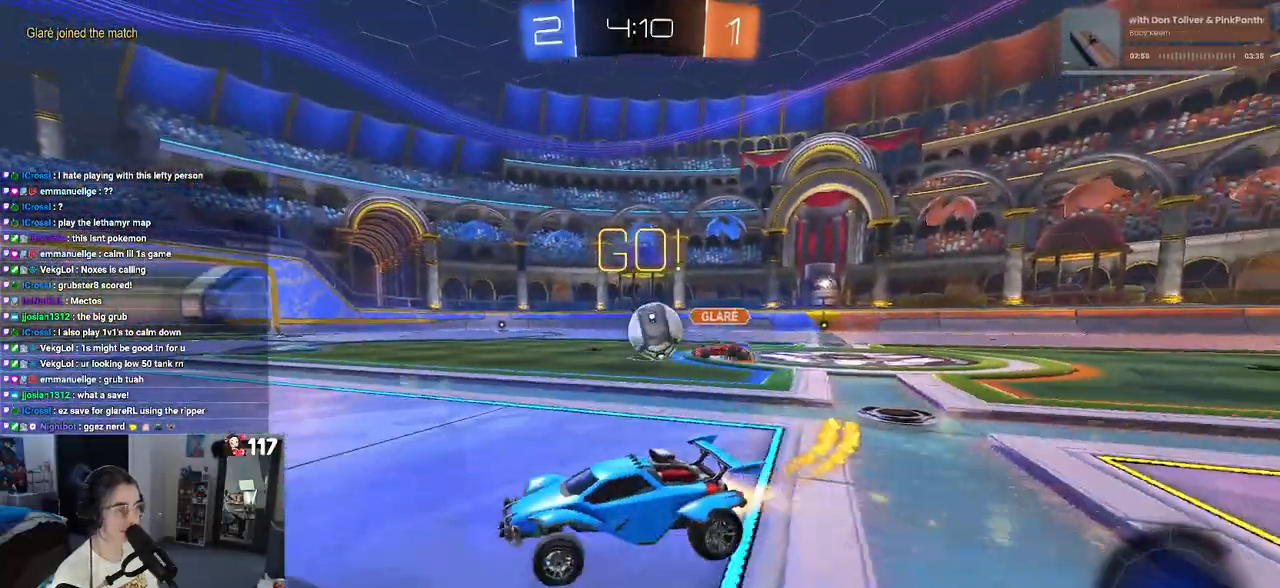
{"buttons": ["R1", "R2"], "left_stick": "up-left", "right_stick": "center", "events": [[383, "CROSS", "down"], [483, "CROSS", "up"], [500, "left_stick", "up-left"]]}
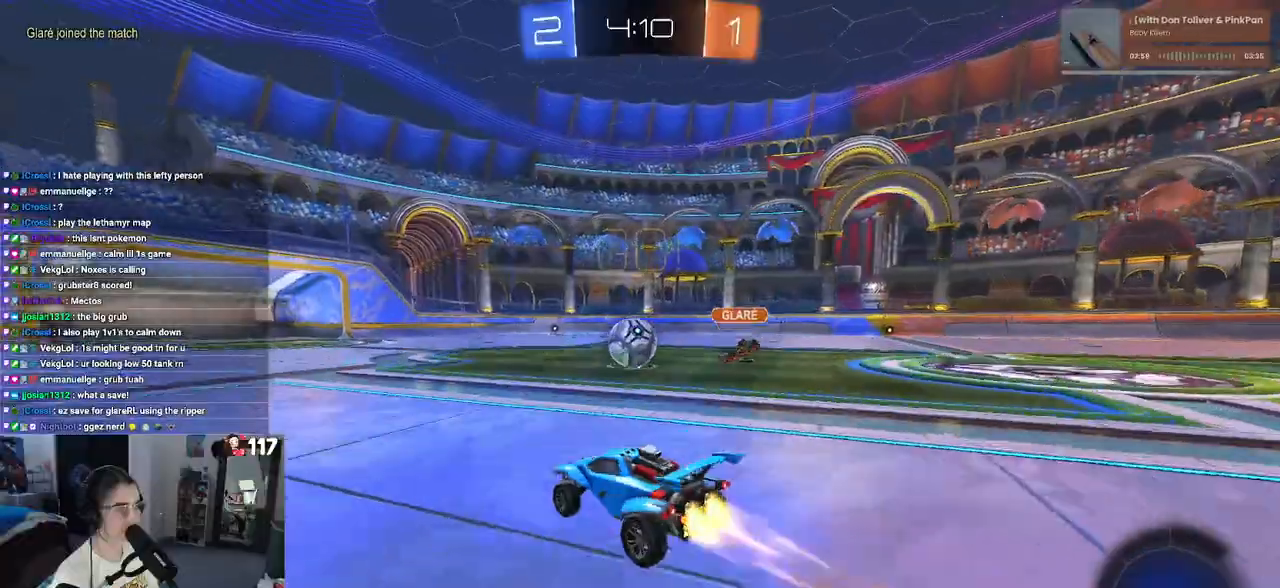
{"buttons": ["SQUARE", "R2"], "left_stick": "down-left", "right_stick": "center", "events": [[33, "CROSS", "down"], [67, "SQUARE", "down"], [100, "left_stick", "down"], [133, "CROSS", "up"], [333, "left_stick", "down-left"], [417, "R1", "up"]]}
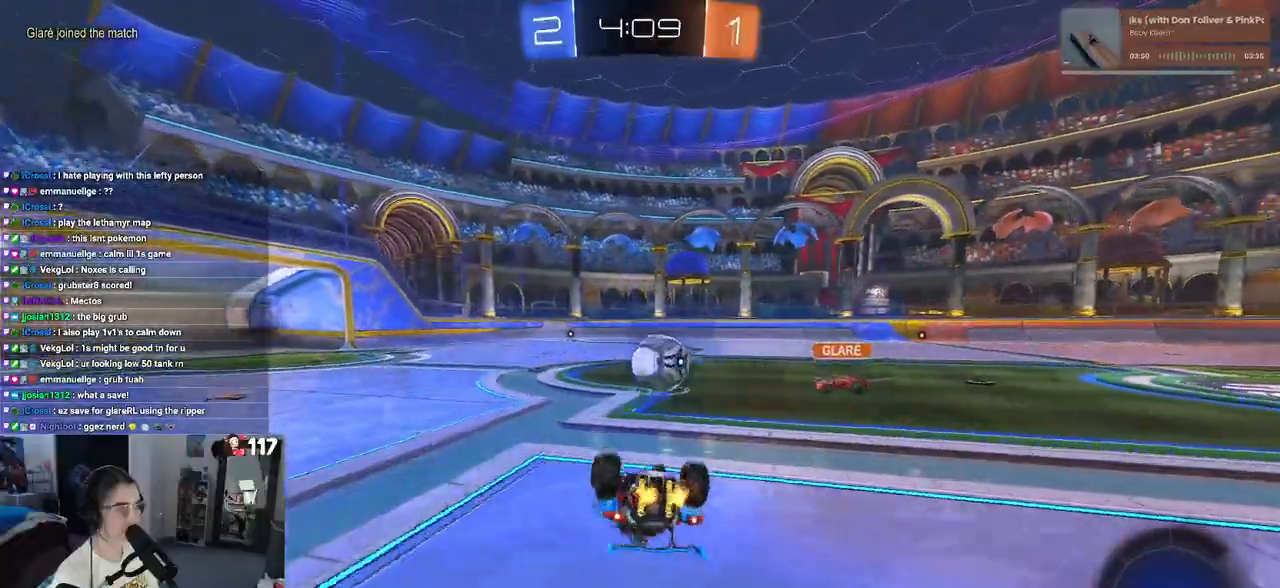
{"buttons": ["R2"], "left_stick": "right", "right_stick": "center", "events": [[400, "SQUARE", "up"], [400, "left_stick", "center"], [467, "left_stick", "right"]]}
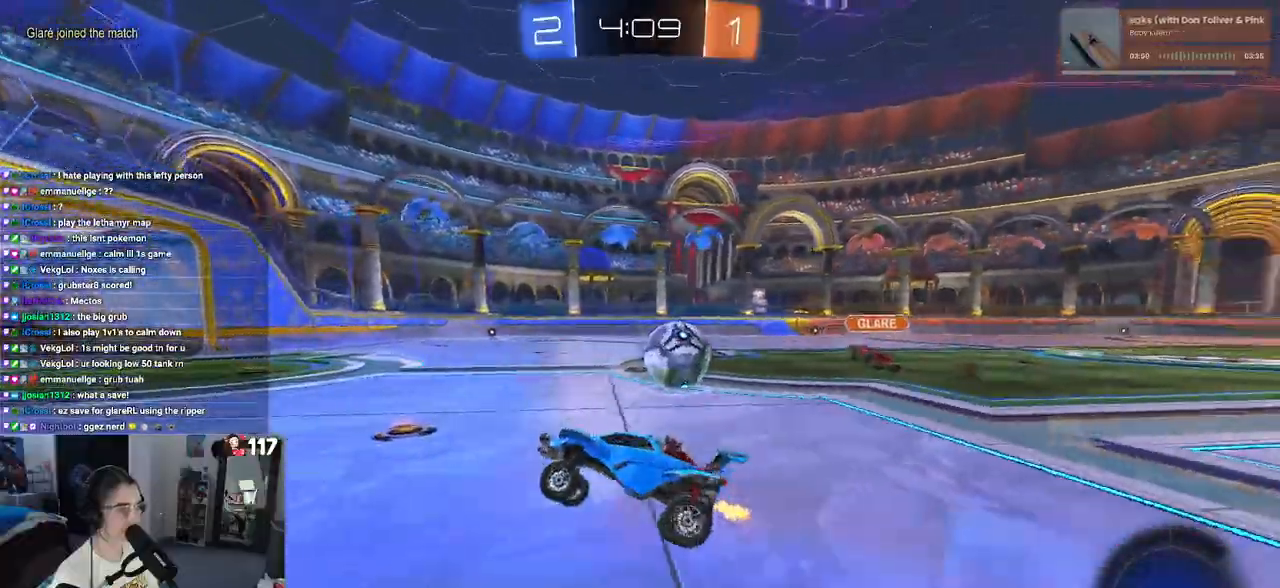
{"buttons": ["R2"], "left_stick": "right", "right_stick": "center", "events": [[117, "R2", "up"], [133, "L2", "down"], [350, "R2", "down"], [433, "L2", "up"]]}
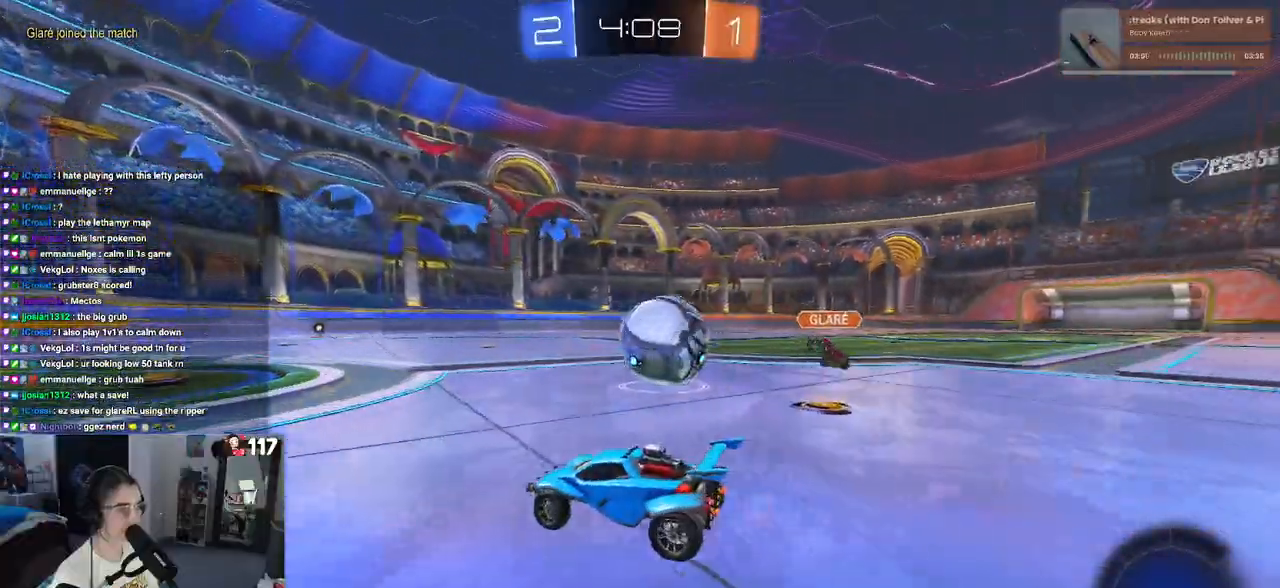
{"buttons": ["SQUARE", "R2"], "left_stick": "right", "right_stick": "center", "events": [[133, "CROSS", "down"], [217, "CROSS", "up"], [283, "CROSS", "down"], [333, "SQUARE", "down"], [367, "CROSS", "up"]]}
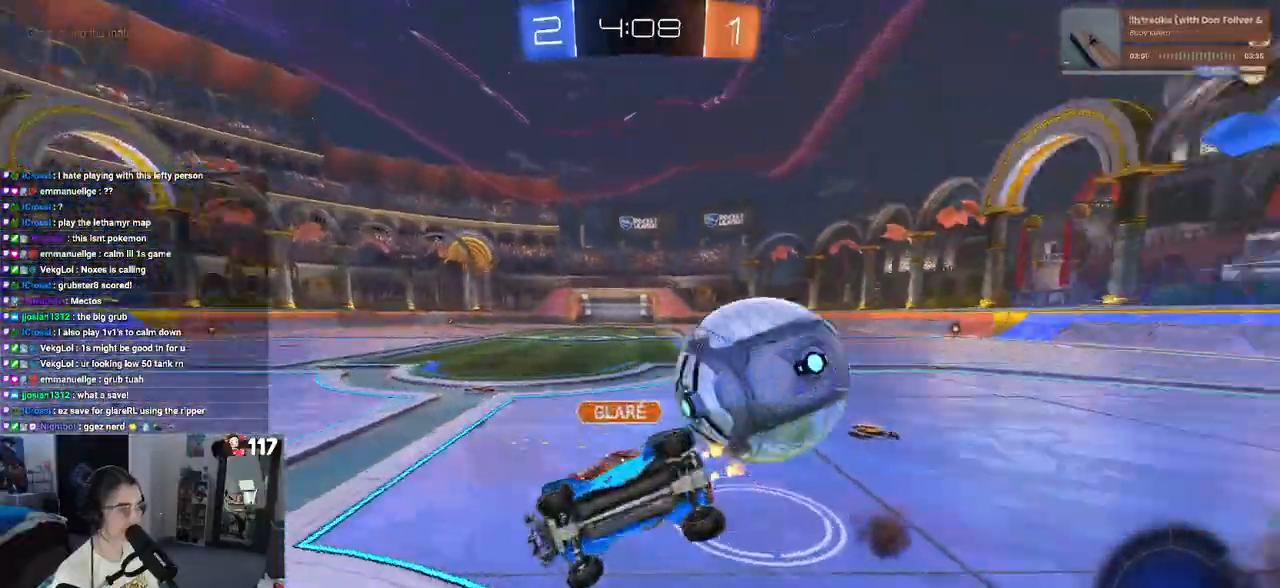
{"buttons": ["SQUARE", "R2"], "left_stick": "center", "right_stick": "center", "events": [[500, "left_stick", "center"]]}
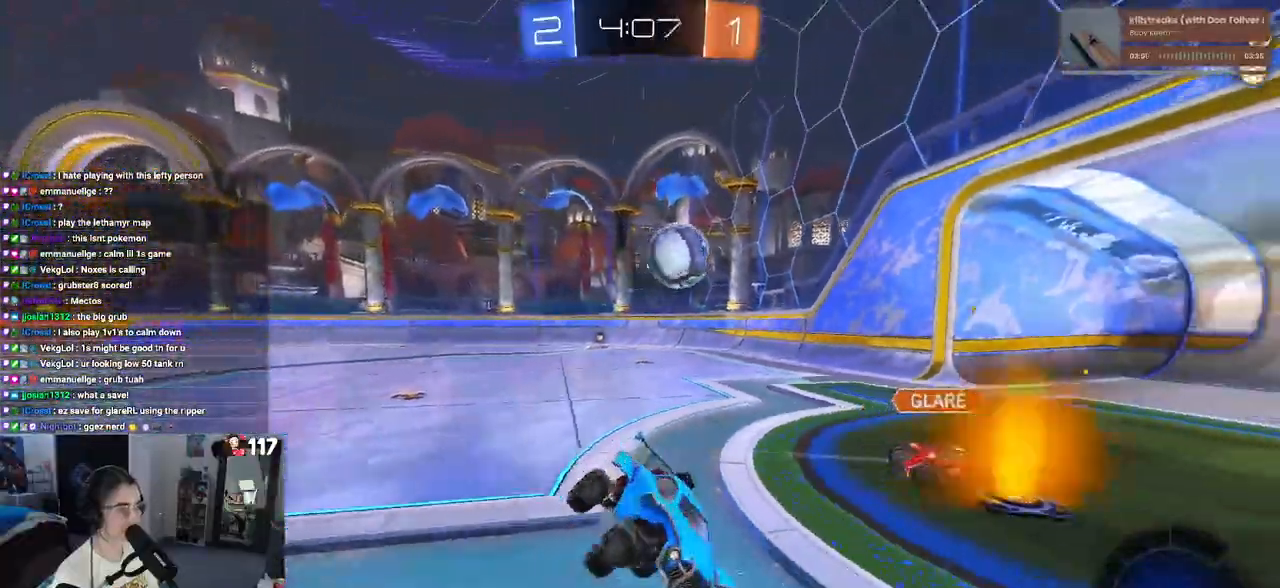
{"buttons": ["R2"], "left_stick": "left", "right_stick": "center", "events": [[67, "SQUARE", "up"], [83, "left_stick", "left"]]}
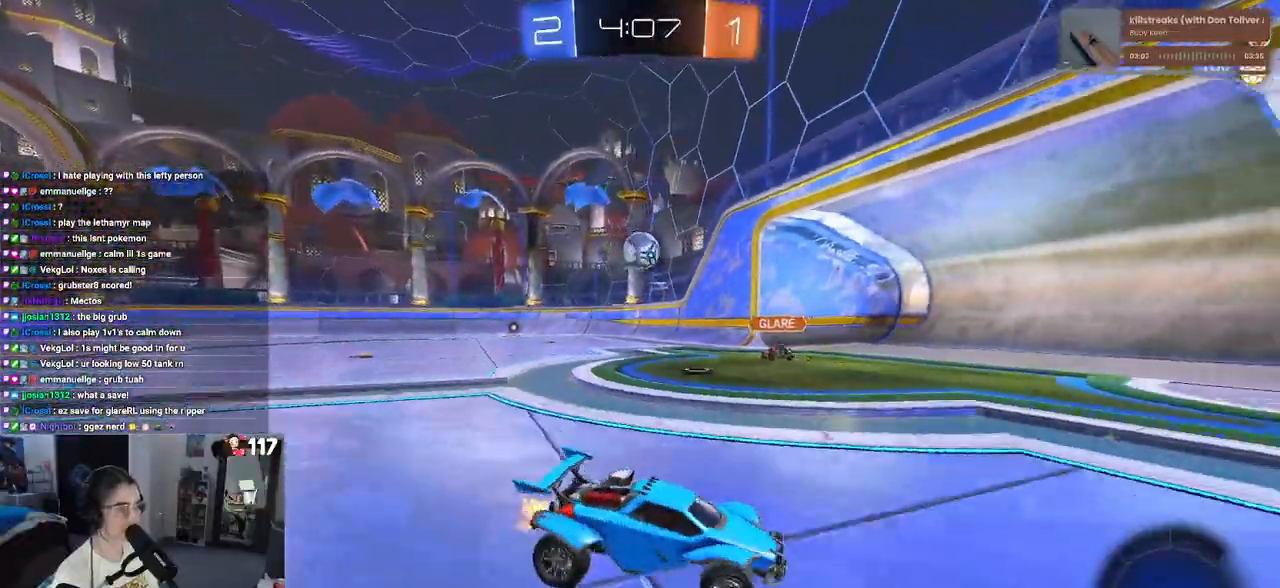
{"buttons": ["R2"], "left_stick": "left", "right_stick": "center", "events": []}
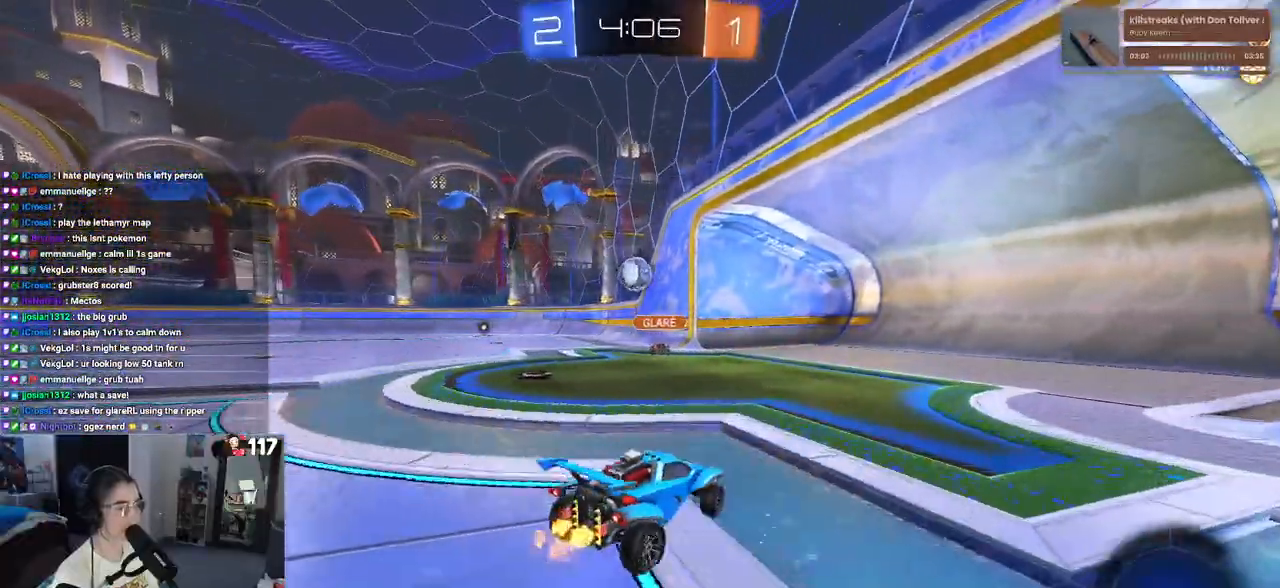
{"buttons": ["R2"], "left_stick": "center", "right_stick": "center", "events": [[200, "left_stick", "center"]]}
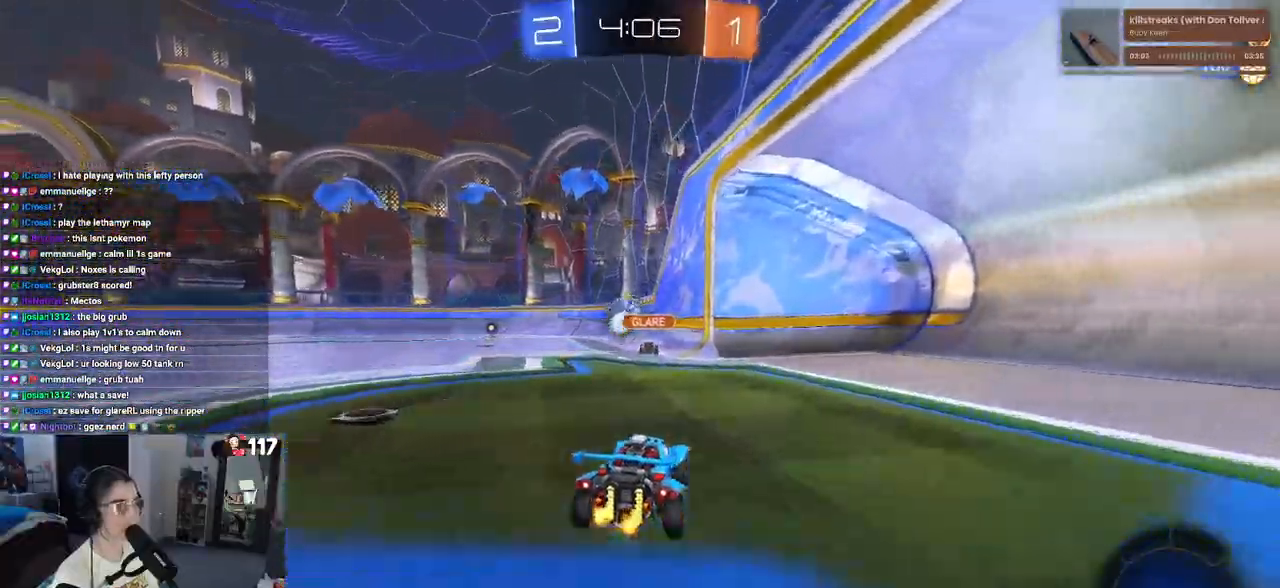
{"buttons": ["R2"], "left_stick": "center", "right_stick": "center", "events": [[150, "left_stick", "left"], [450, "left_stick", "center"]]}
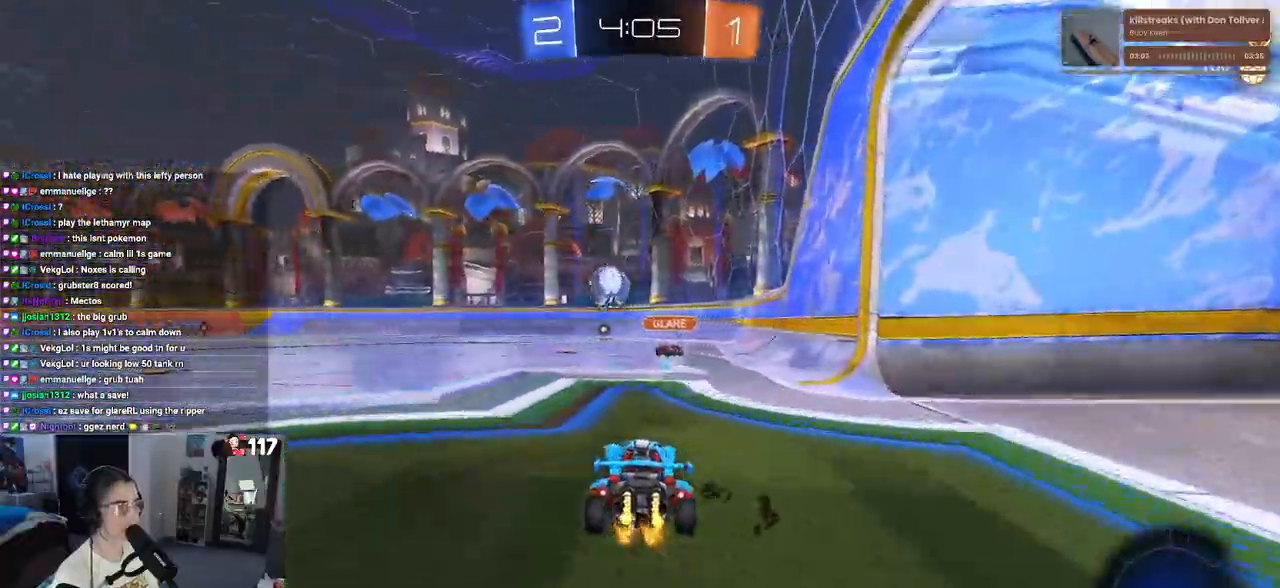
{"buttons": ["R2"], "left_stick": "left", "right_stick": "center", "events": [[400, "left_stick", "left"]]}
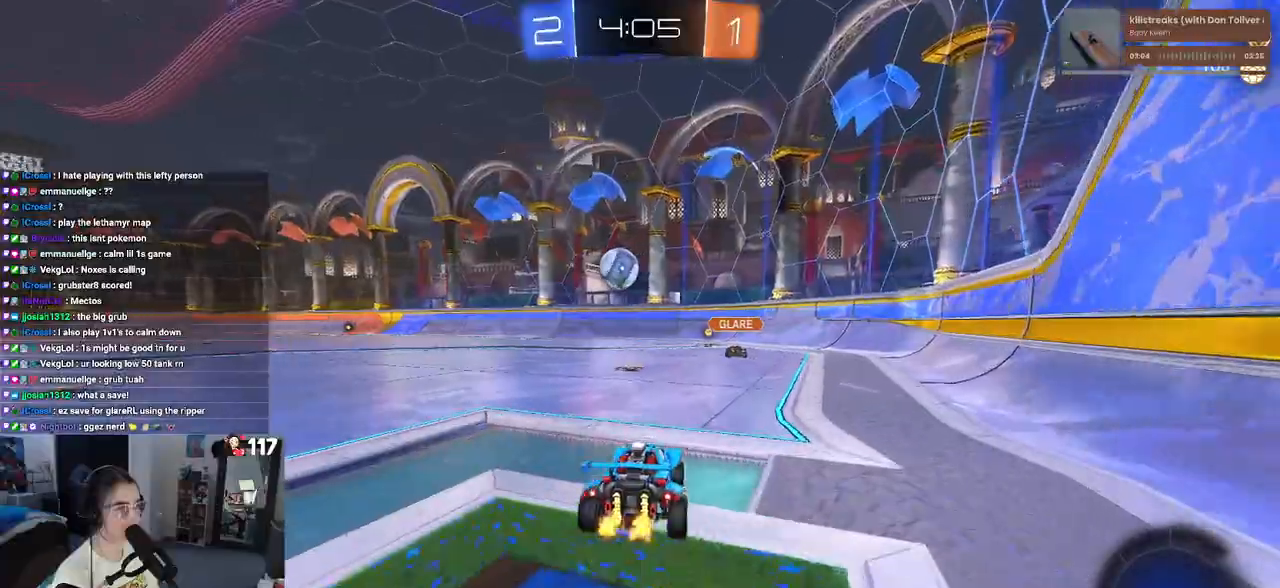
{"buttons": ["R2"], "left_stick": "right", "right_stick": "center", "events": [[83, "left_stick", "center"], [433, "left_stick", "right"]]}